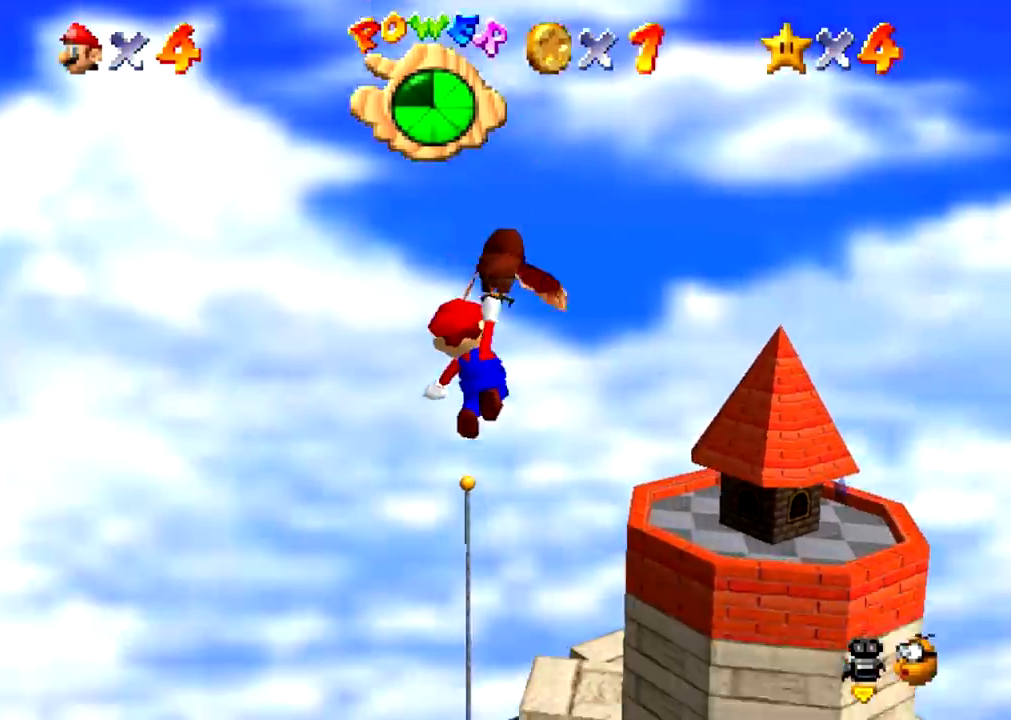
Gameplay with a controller (Nintendo layout); each line is a JSON object with the inputs held at the frame after it. "events" lists button and stick changes between this image and that frame as [ms after this image, input, new state], when the widget could be followed in between. Not read: L3 R3 left_stick.
{"buttons": ["A"], "events": []}
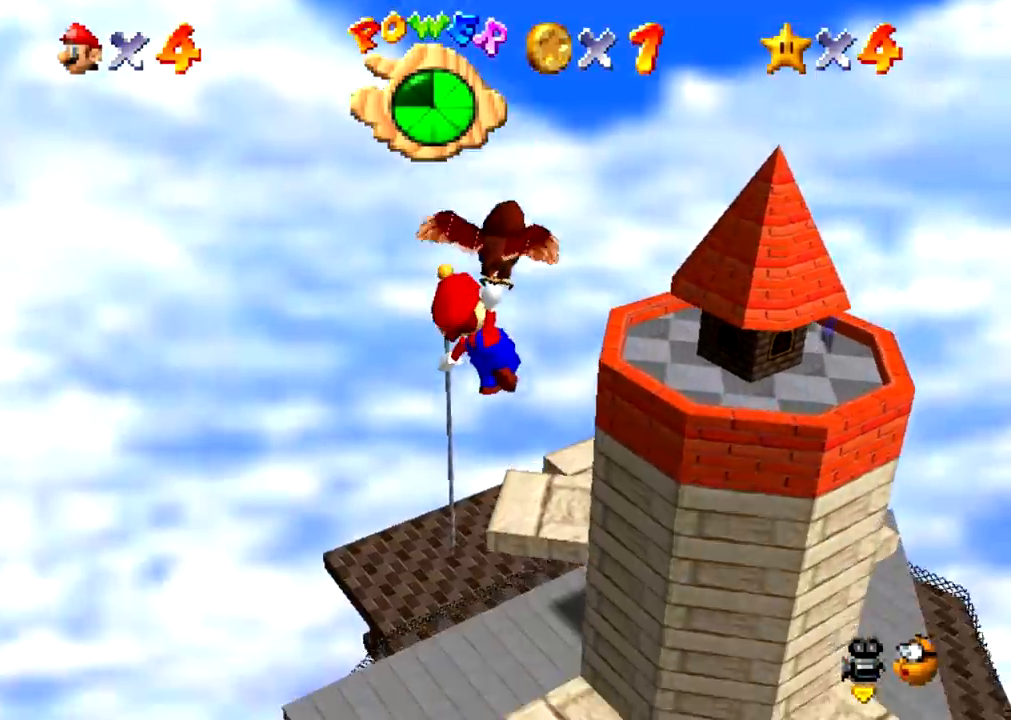
{"buttons": ["A"], "events": []}
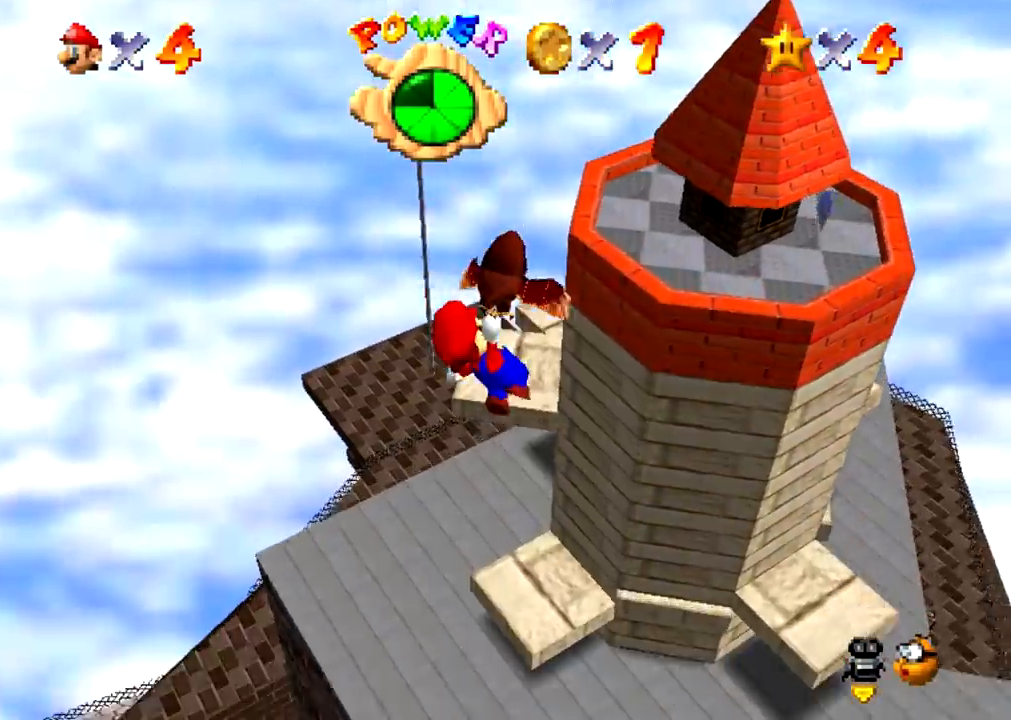
{"buttons": ["A"], "events": []}
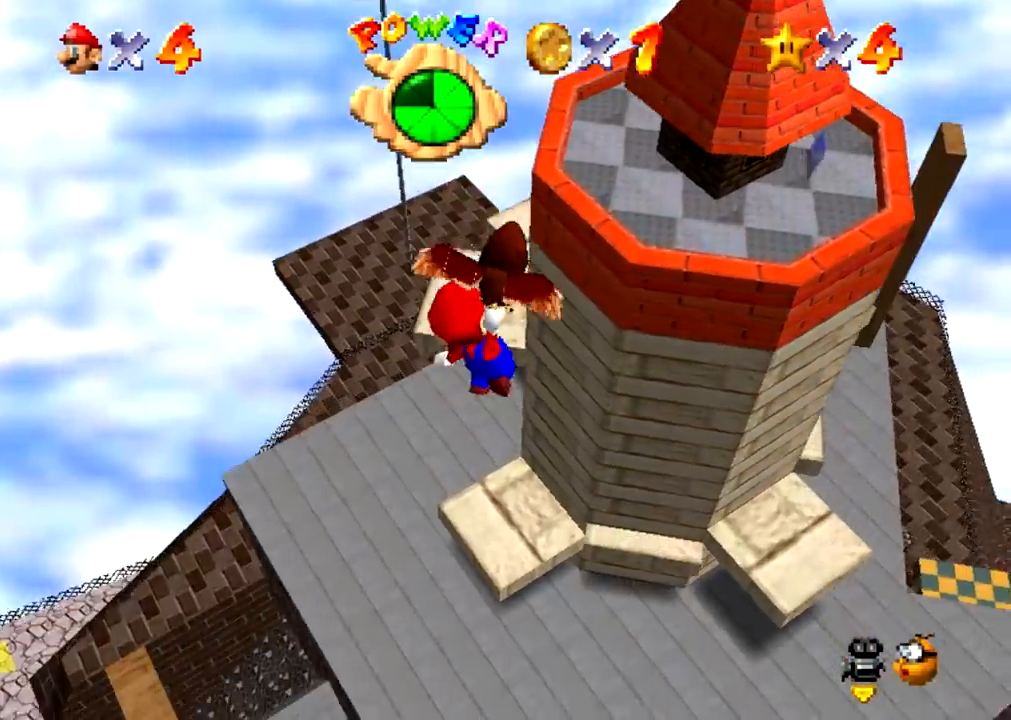
{"buttons": ["A"], "events": []}
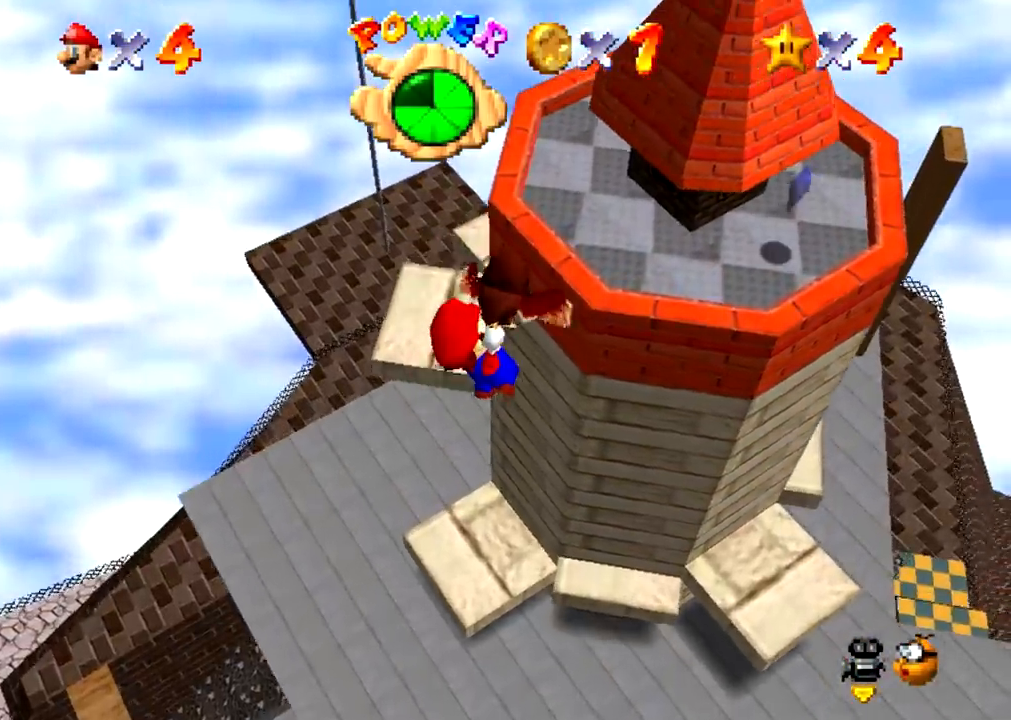
{"buttons": ["A"], "events": []}
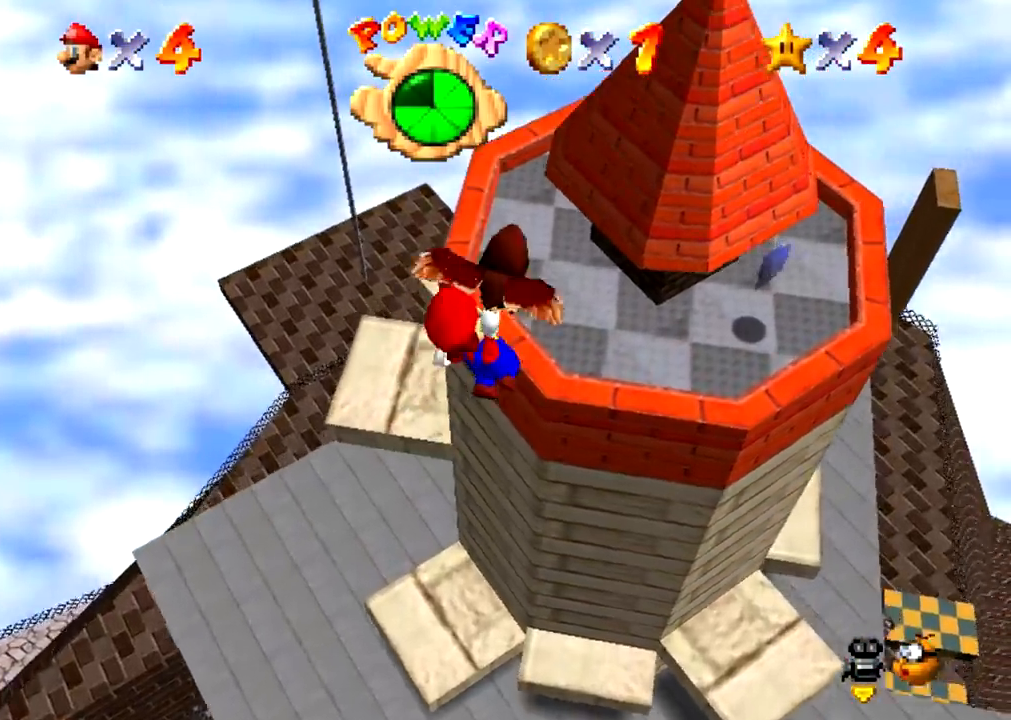
{"buttons": ["A"], "events": []}
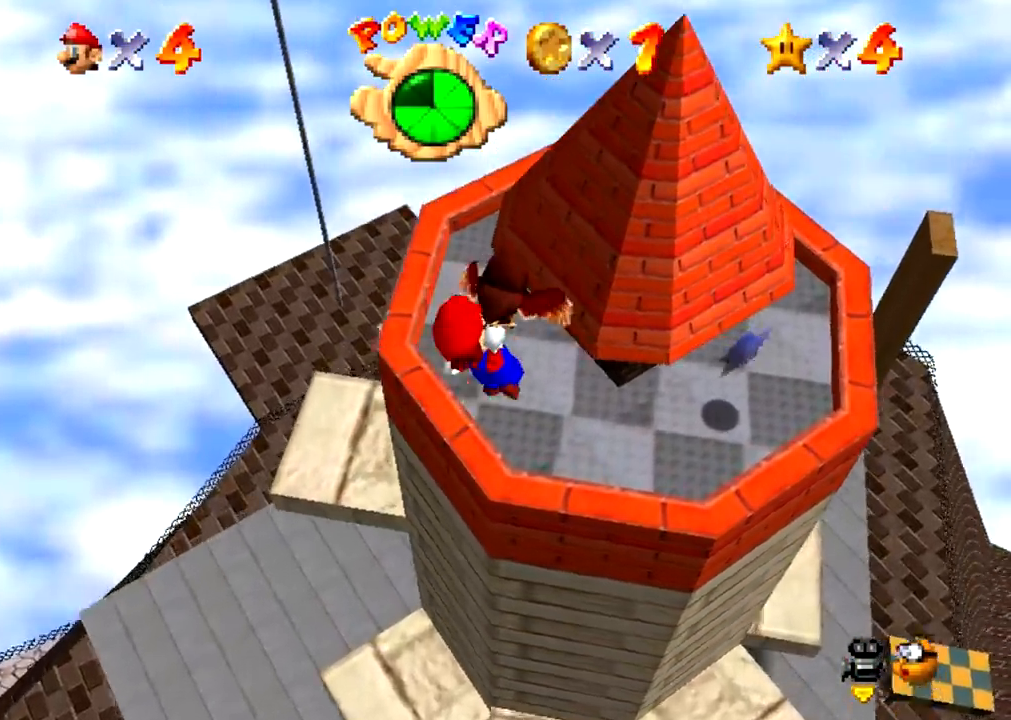
{"buttons": ["A"], "events": []}
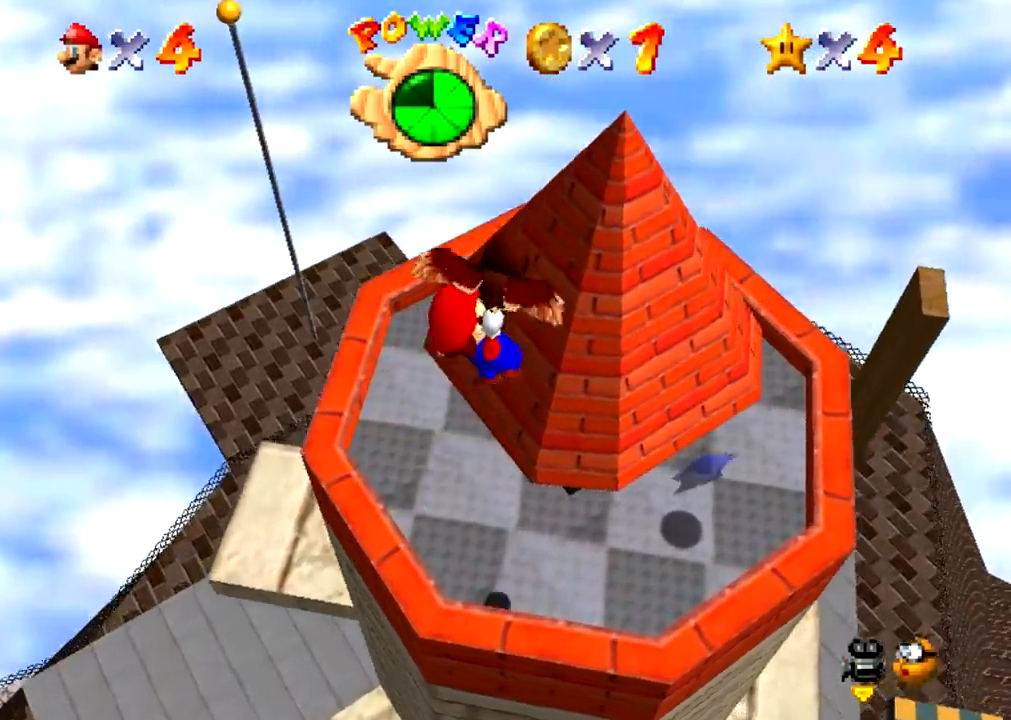
{"buttons": ["A"], "events": []}
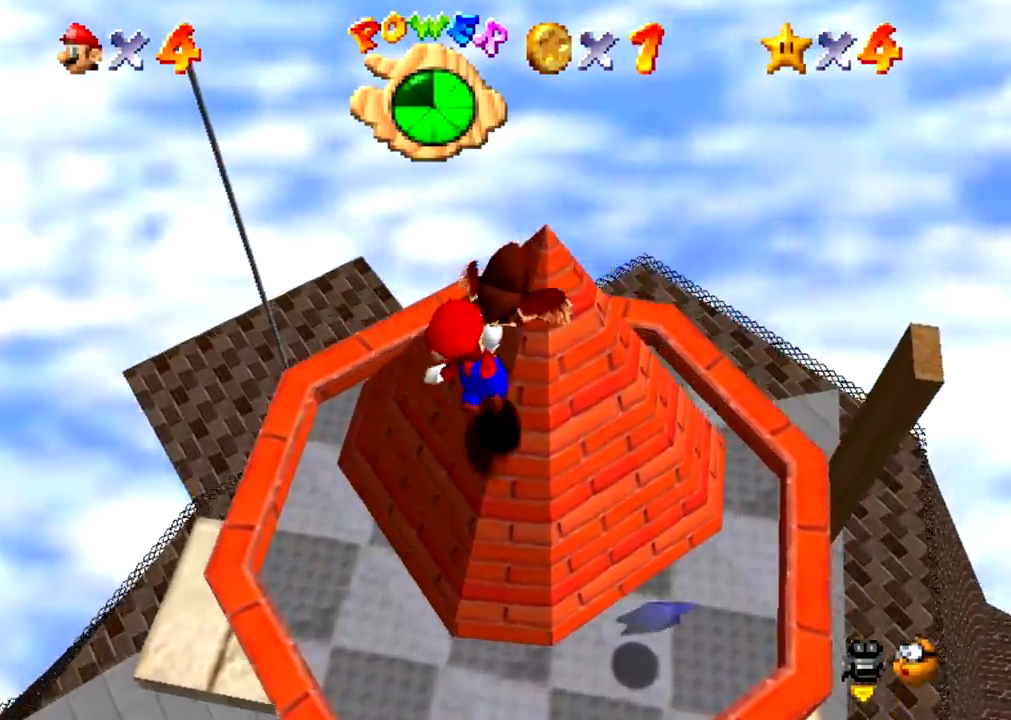
{"buttons": [], "events": [[267, "A", "up"], [267, "START", "down"], [301, "START", "up"]]}
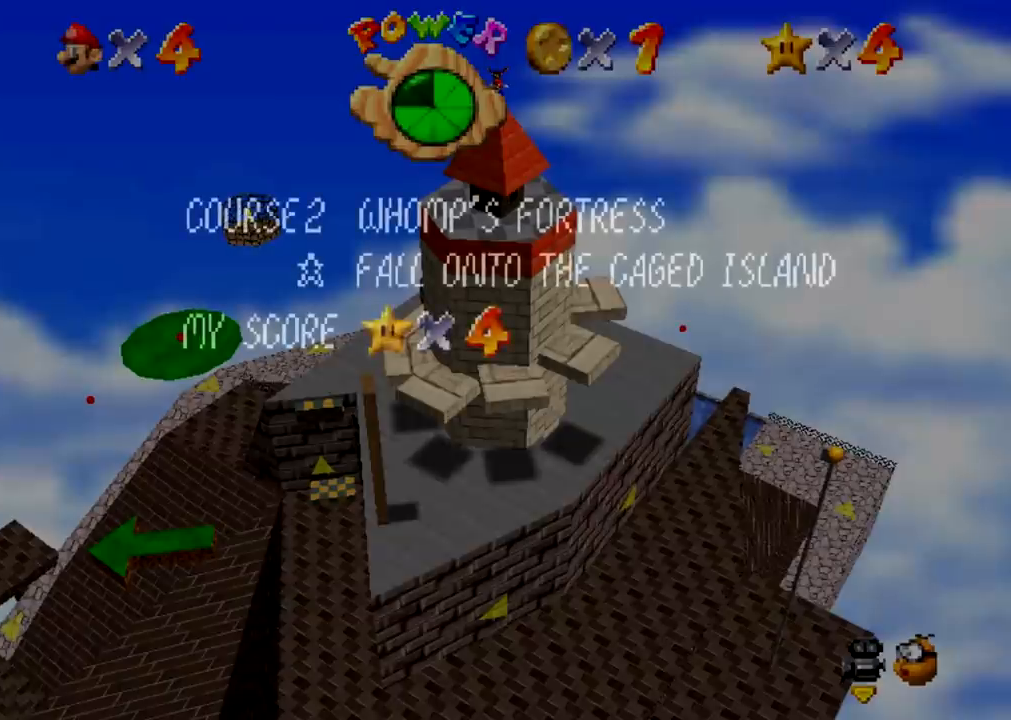
{"buttons": [], "events": []}
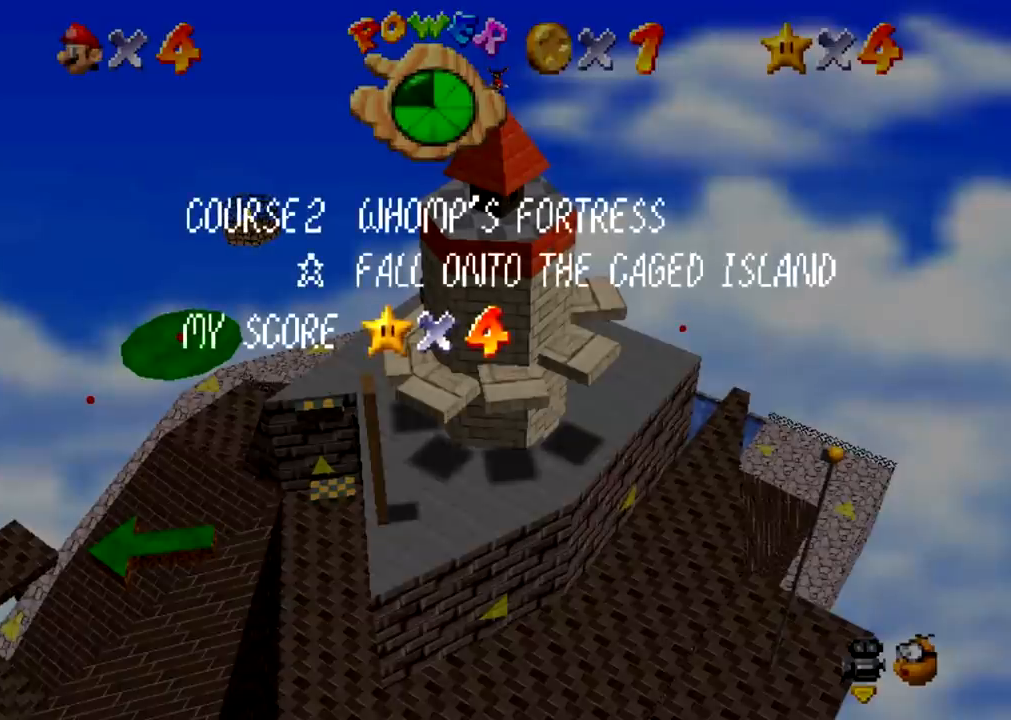
{"buttons": ["A"], "events": [[134, "A", "down"]]}
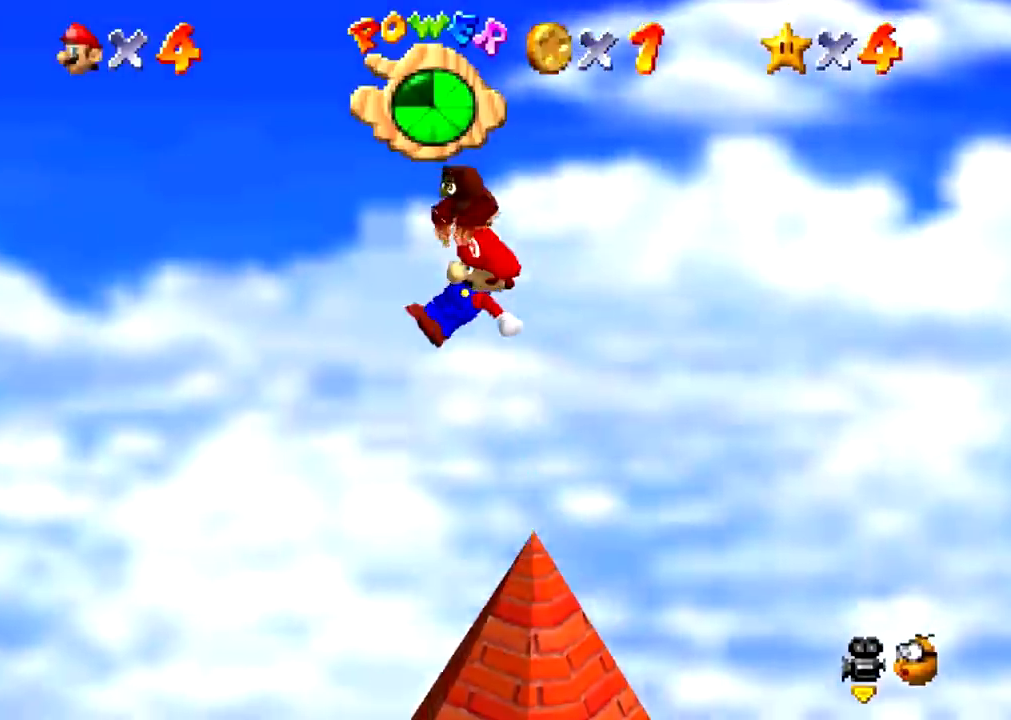
{"buttons": [], "events": [[100, "A", "up"], [100, "START", "down"], [167, "START", "up"]]}
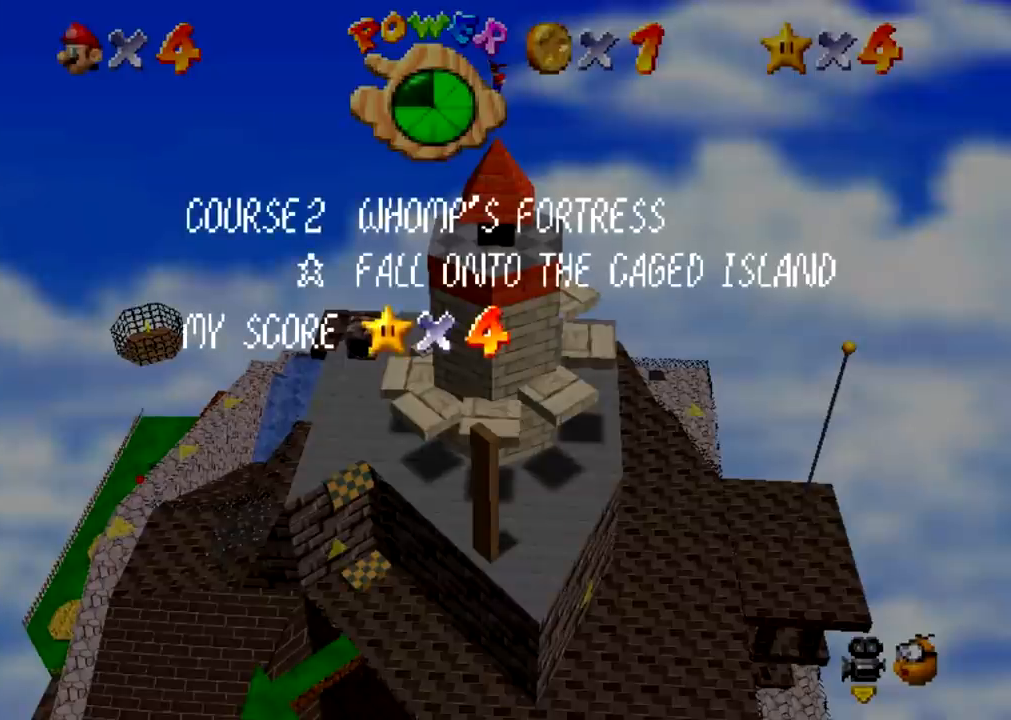
{"buttons": ["A"], "events": [[301, "A", "down"]]}
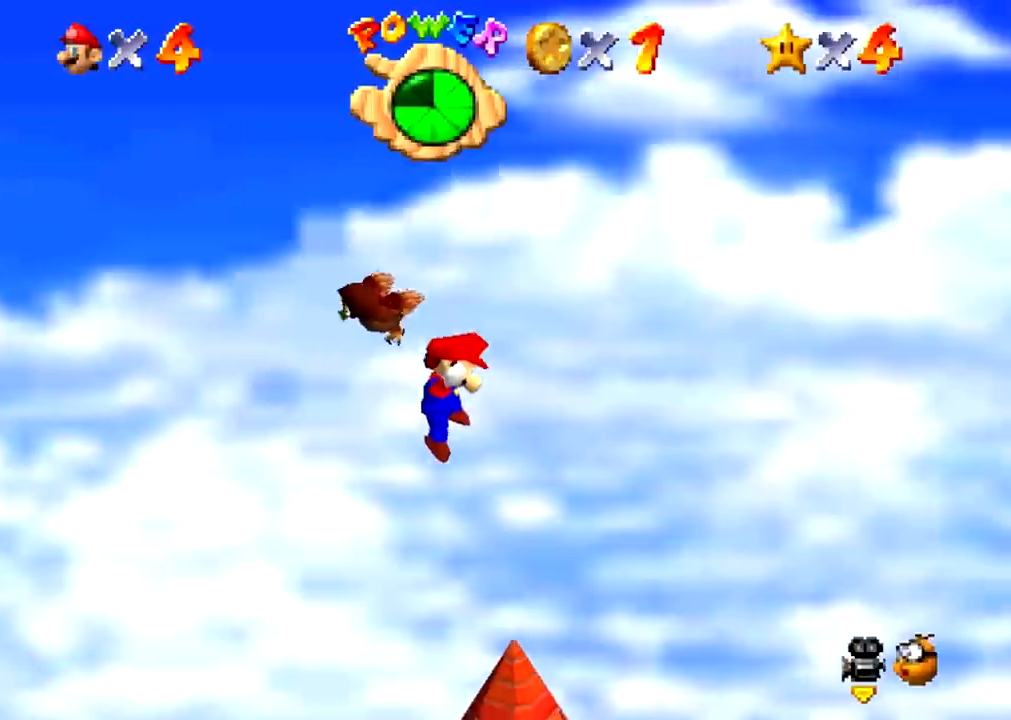
{"buttons": [], "events": [[200, "A", "up"], [200, "START", "down"], [233, "START", "up"]]}
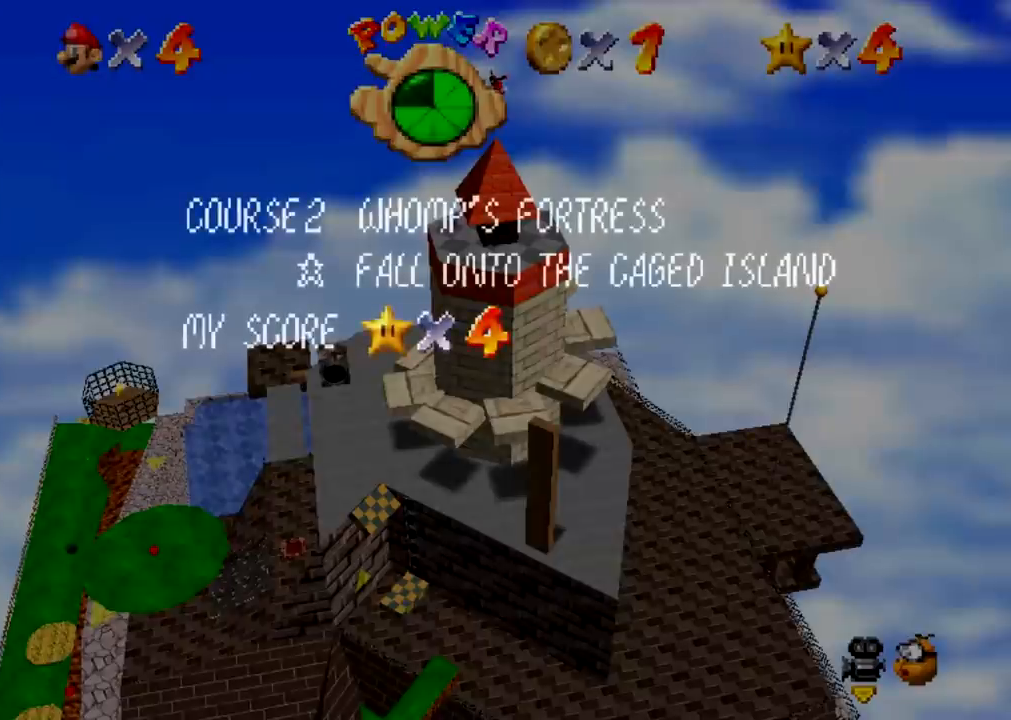
{"buttons": ["A"], "events": [[401, "A", "down"]]}
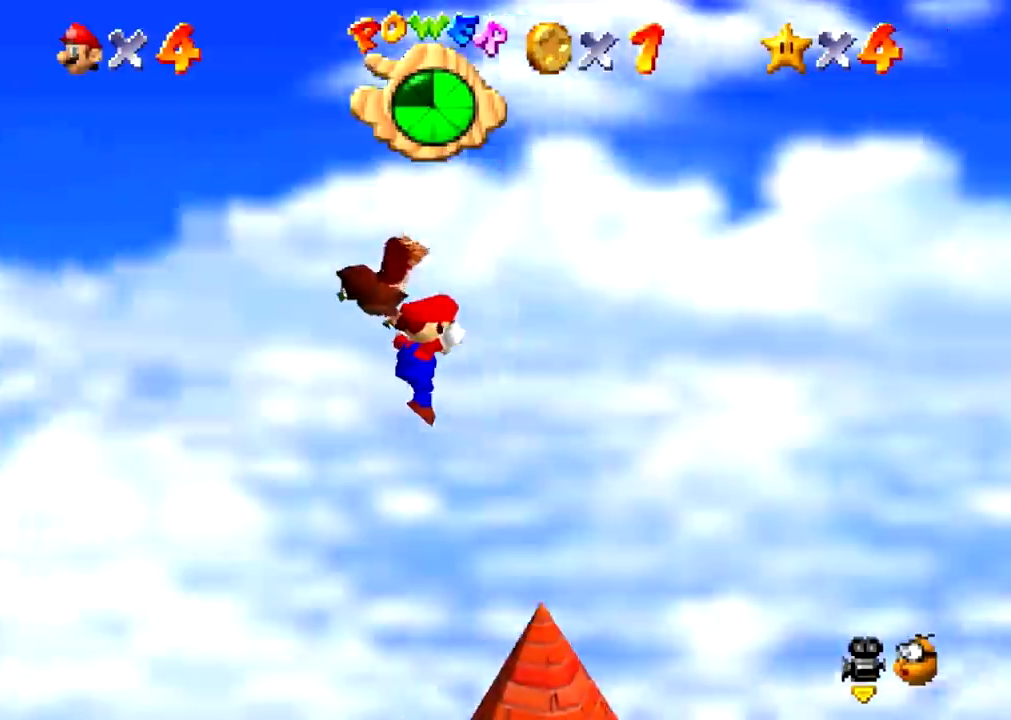
{"buttons": ["A"], "events": []}
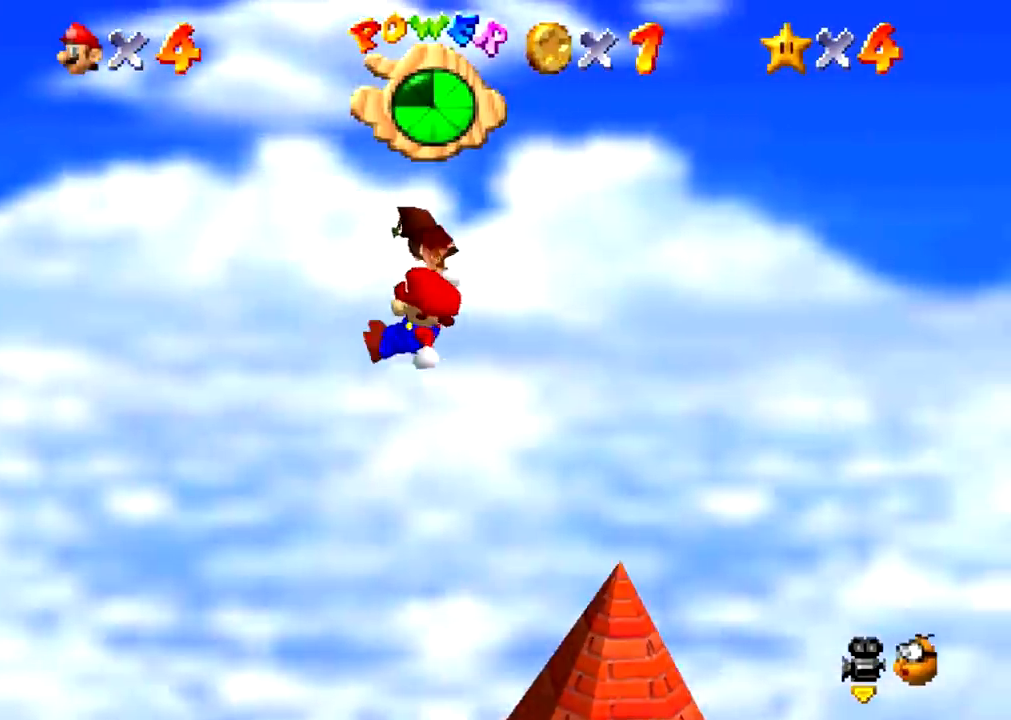
{"buttons": ["A"], "events": []}
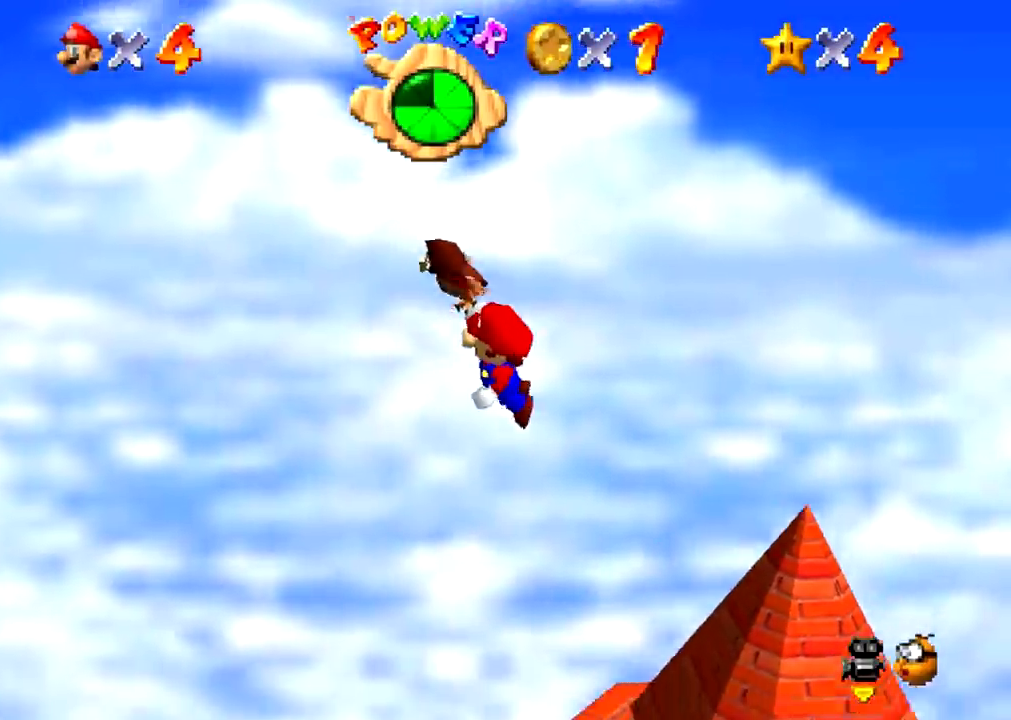
{"buttons": ["A"], "events": []}
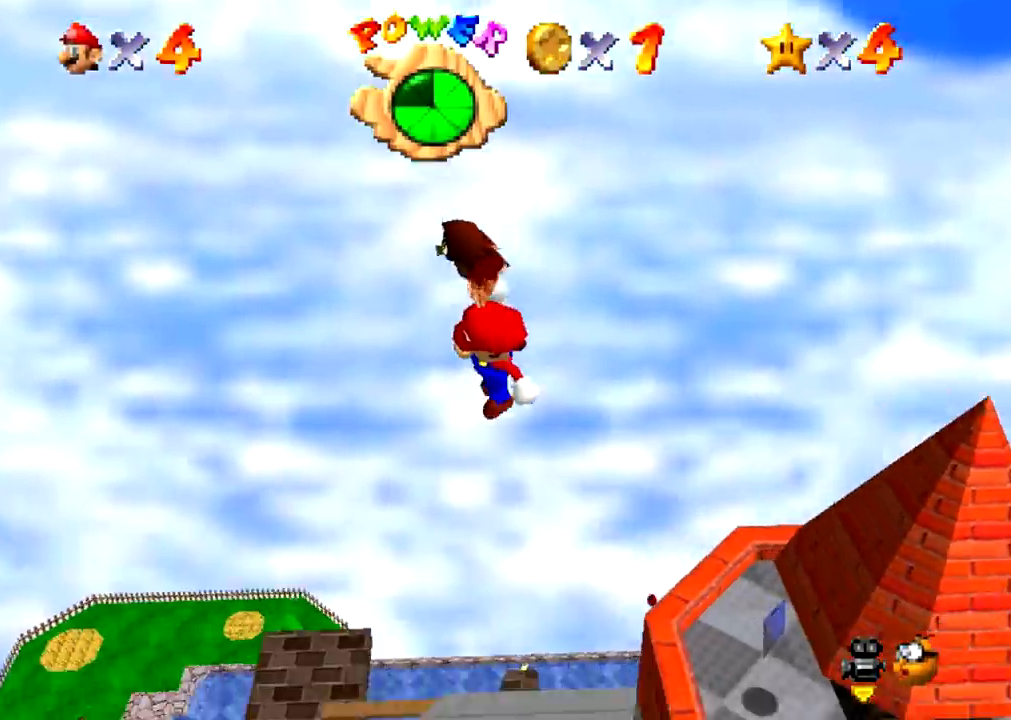
{"buttons": ["A"], "events": []}
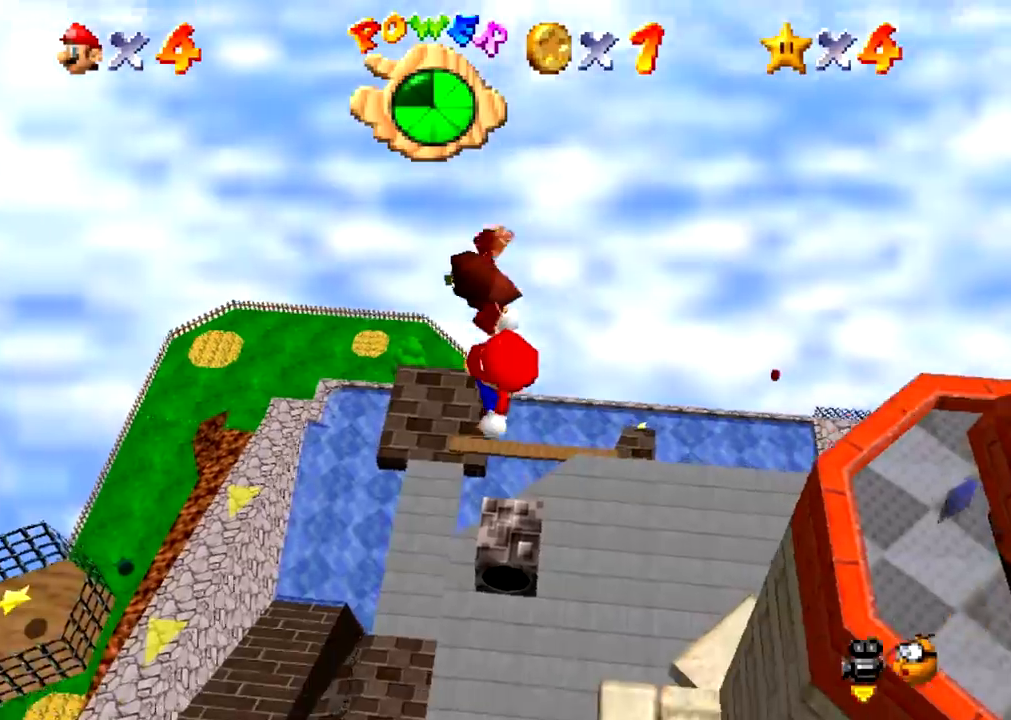
{"buttons": ["A"], "events": []}
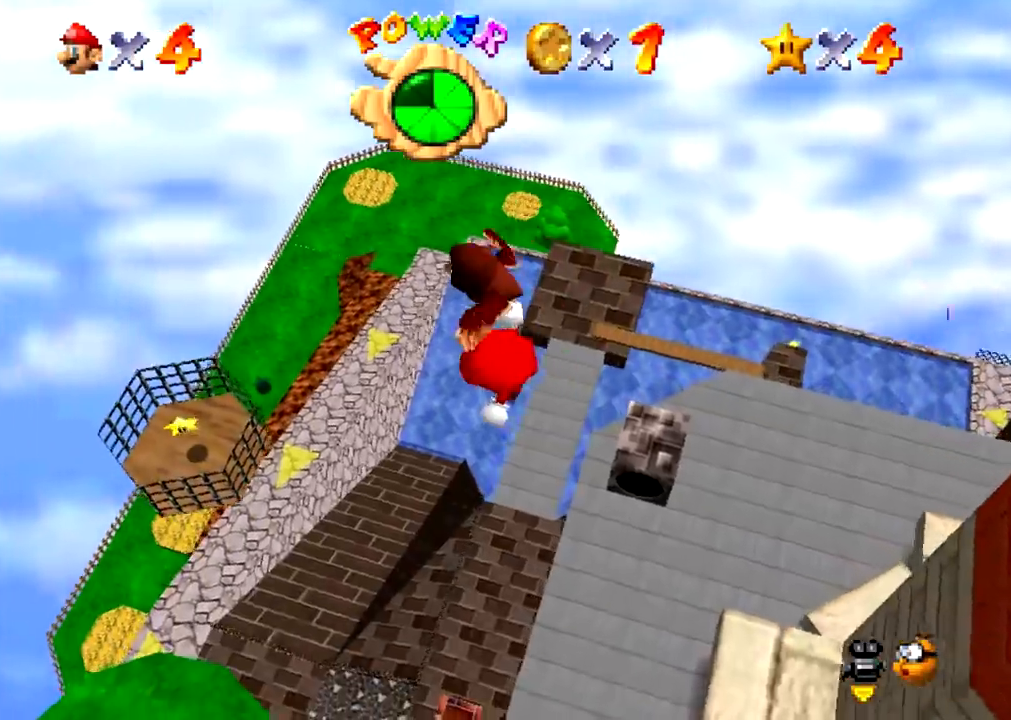
{"buttons": ["START"], "events": [[301, "A", "up"], [301, "START", "down"]]}
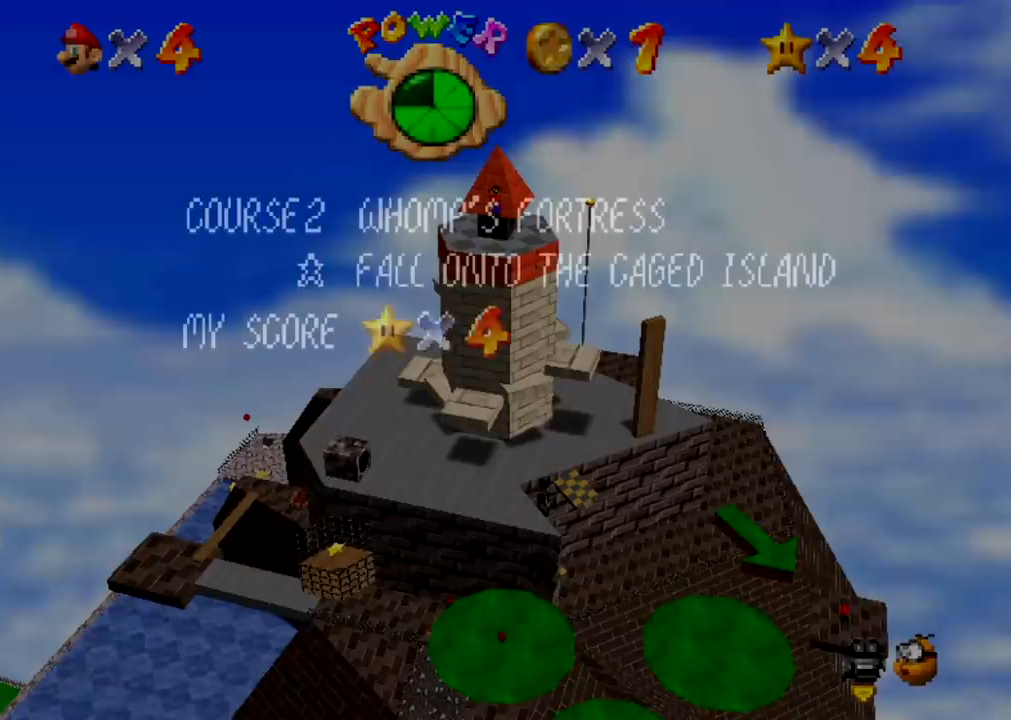
{"buttons": [], "events": [[33, "START", "up"]]}
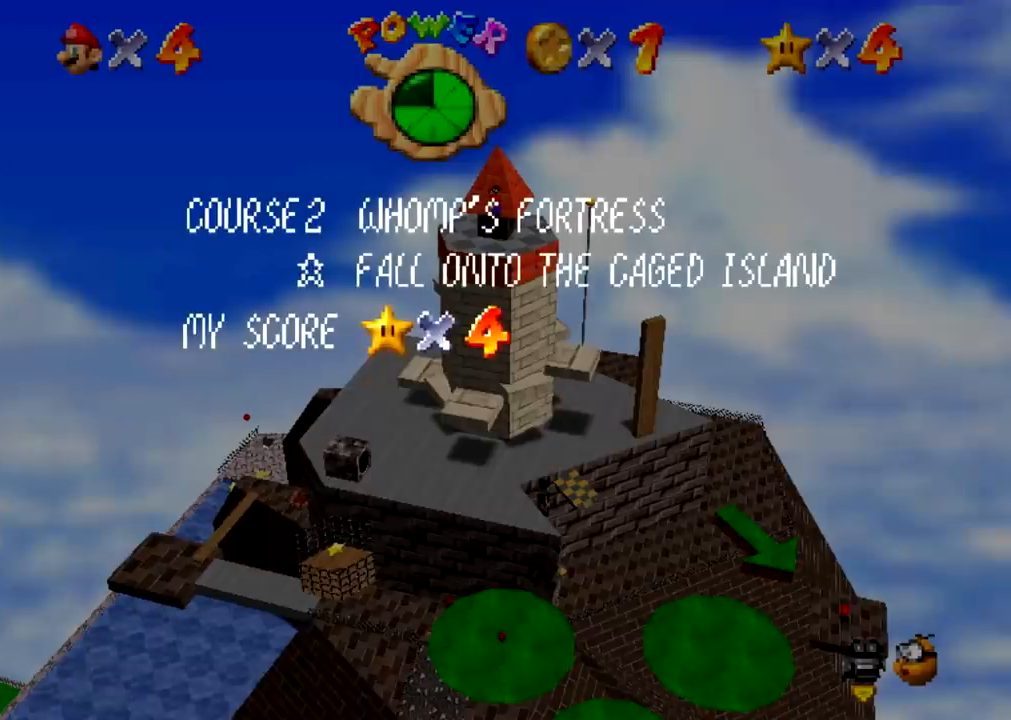
{"buttons": ["A"], "events": [[401, "A", "down"]]}
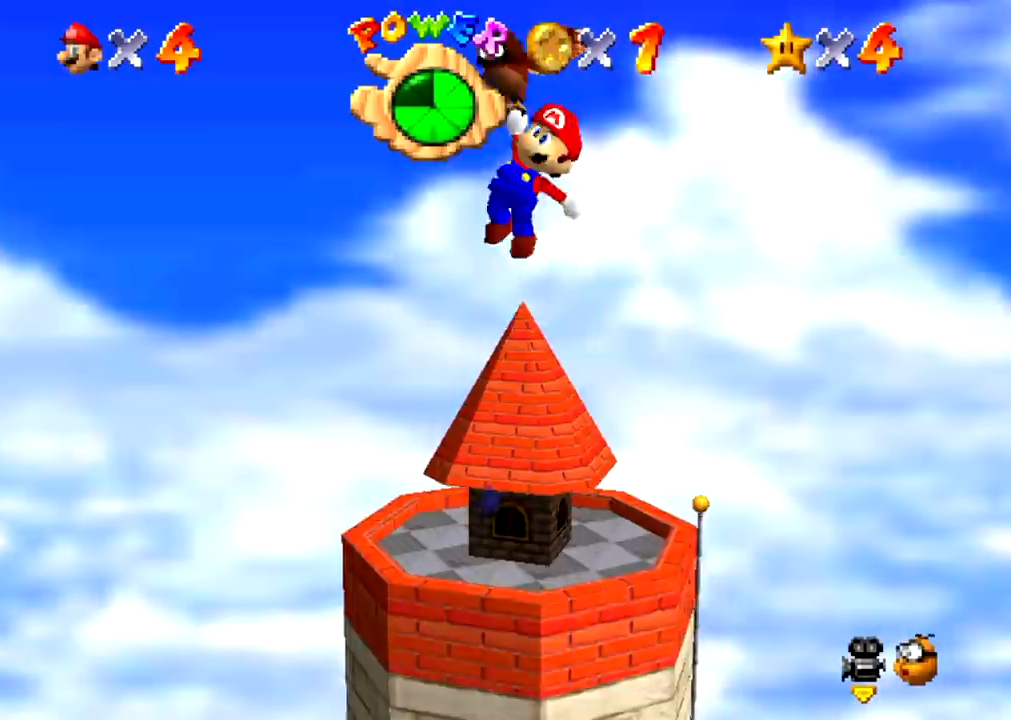
{"buttons": ["A"], "events": []}
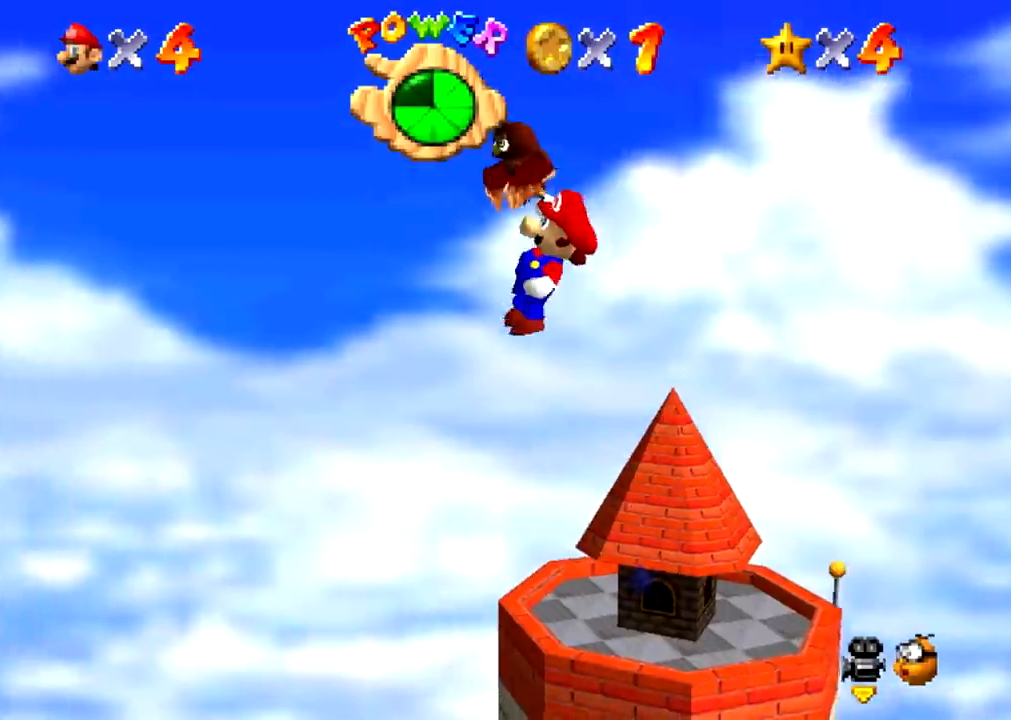
{"buttons": ["A"], "events": []}
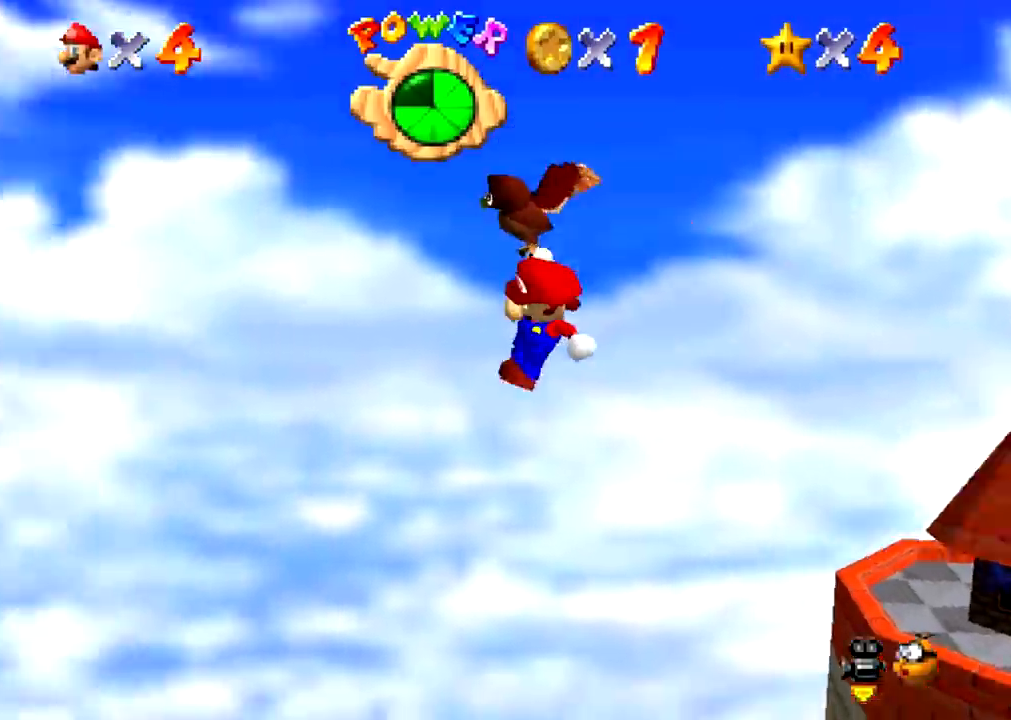
{"buttons": ["A"], "events": []}
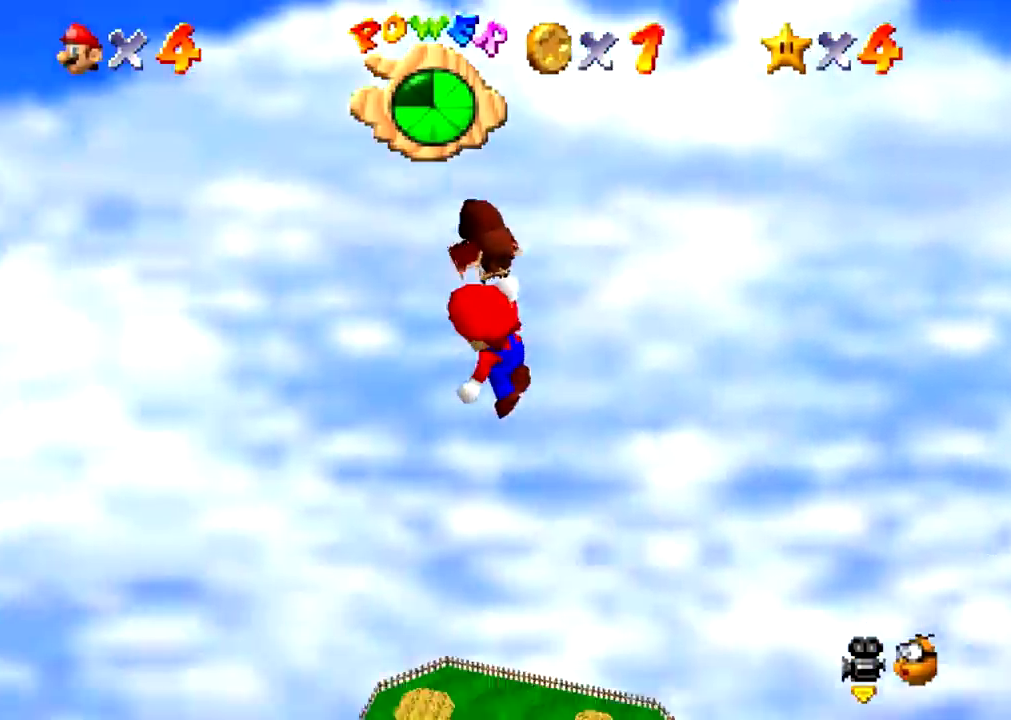
{"buttons": ["A"], "events": []}
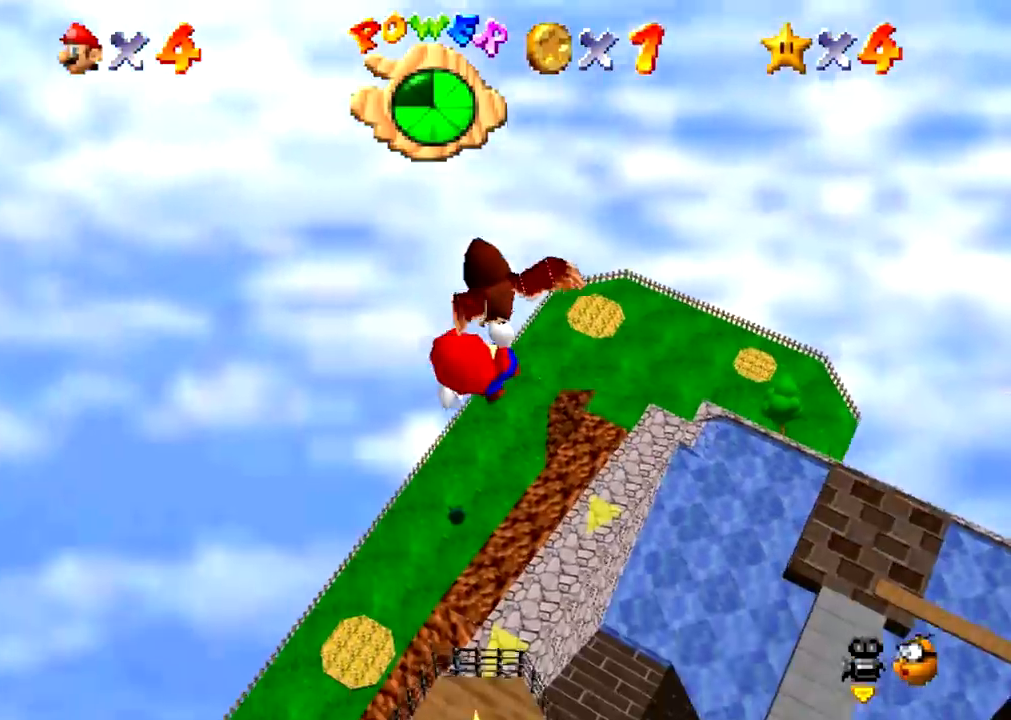
{"buttons": [], "events": [[333, "A", "up"]]}